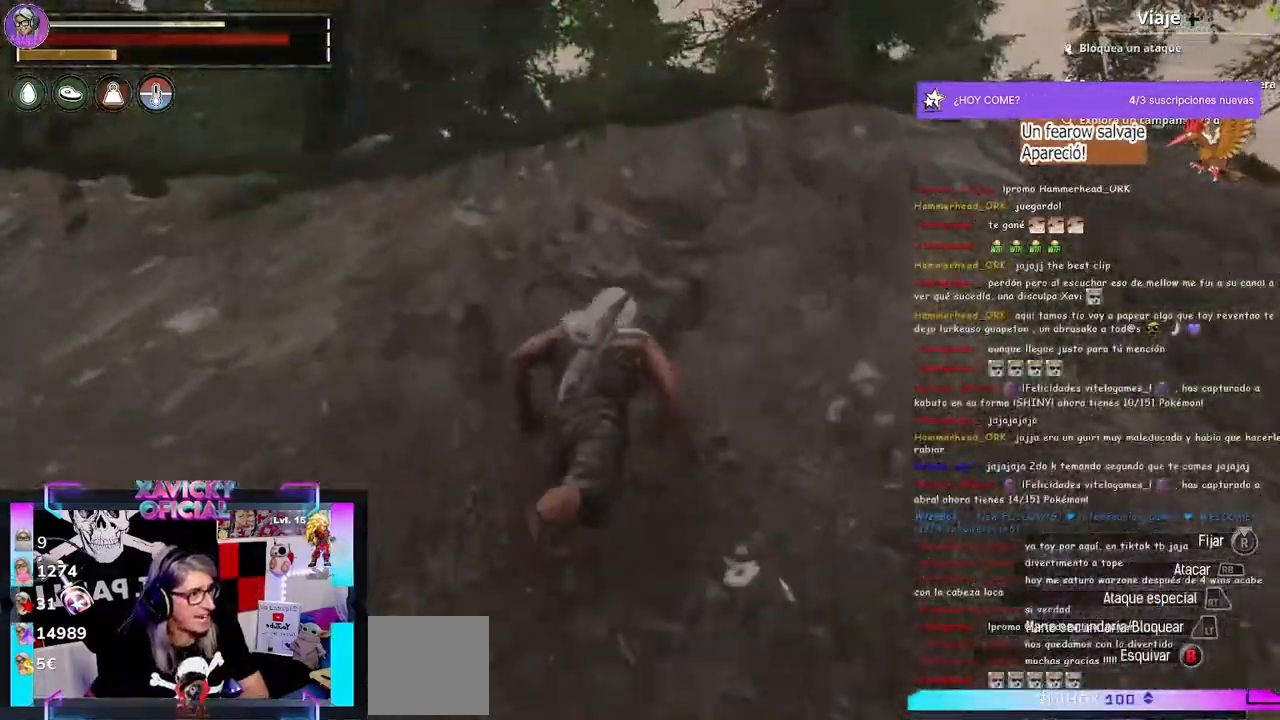
Gameplay with a controller (Xbox layout); each line is a JSON object with the inputs held at the frame after it (dt_ms = milliseconds from this image to that frame). "events" lists button and stick changes between this image and that frame as [ms after this image, input, new state], when the widget could be followed in between. Not read: R3.
{"dt_ms": 500, "buttons": [], "left_stick": "up-right", "right_stick": "center", "events": [[133, "left_stick", "up-right"]]}
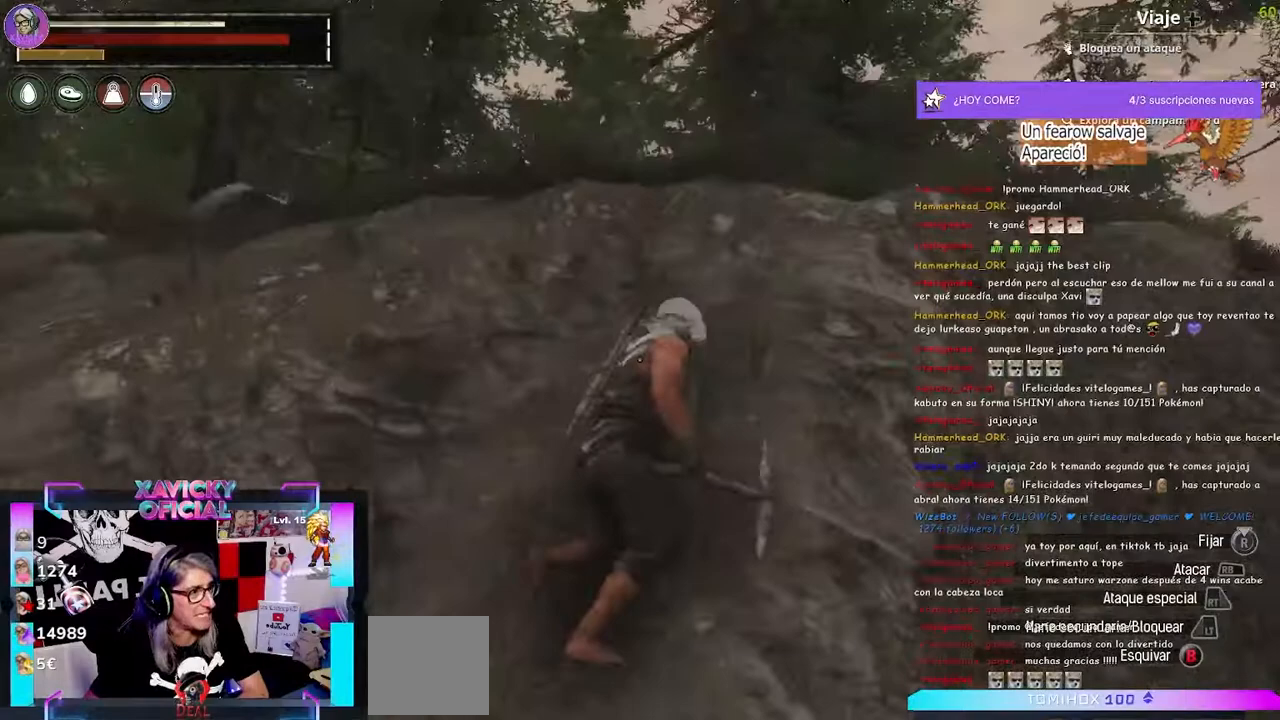
{"dt_ms": 500, "buttons": ["A"], "left_stick": "up", "right_stick": "center", "events": [[33, "left_stick", "up"], [300, "A", "down"]]}
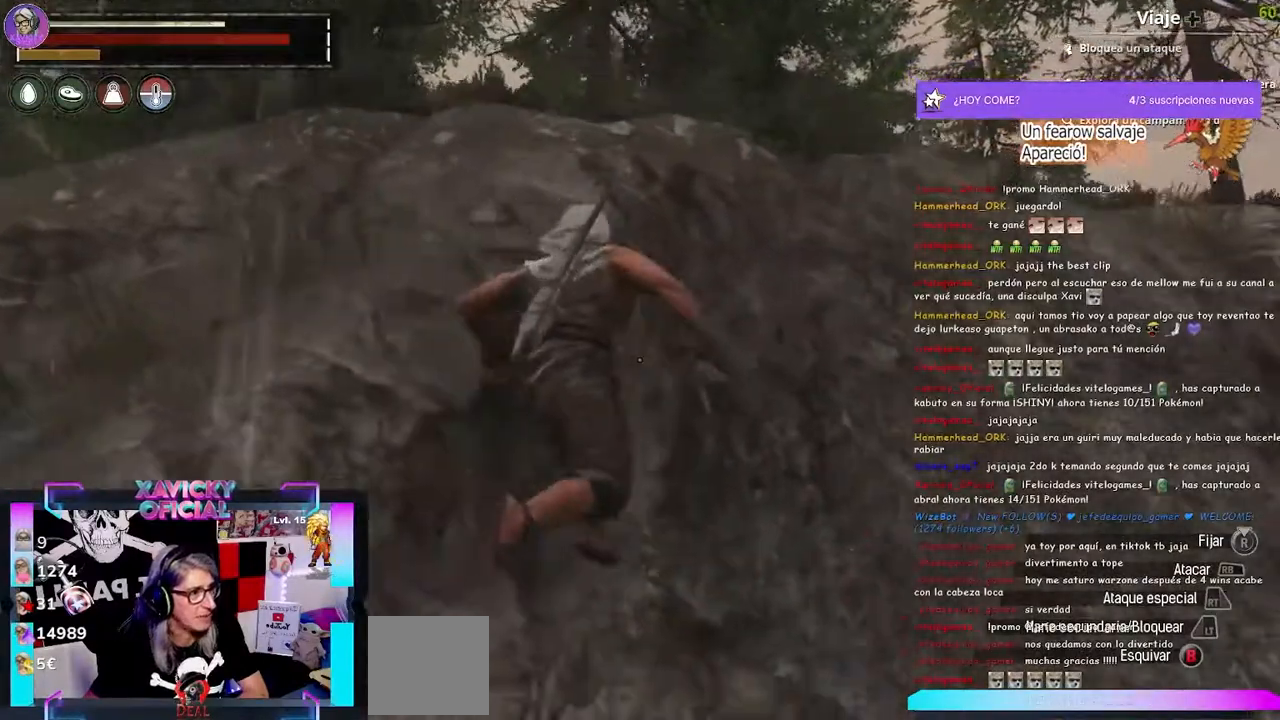
{"dt_ms": 1000, "buttons": [], "left_stick": "up-left", "right_stick": "center"}
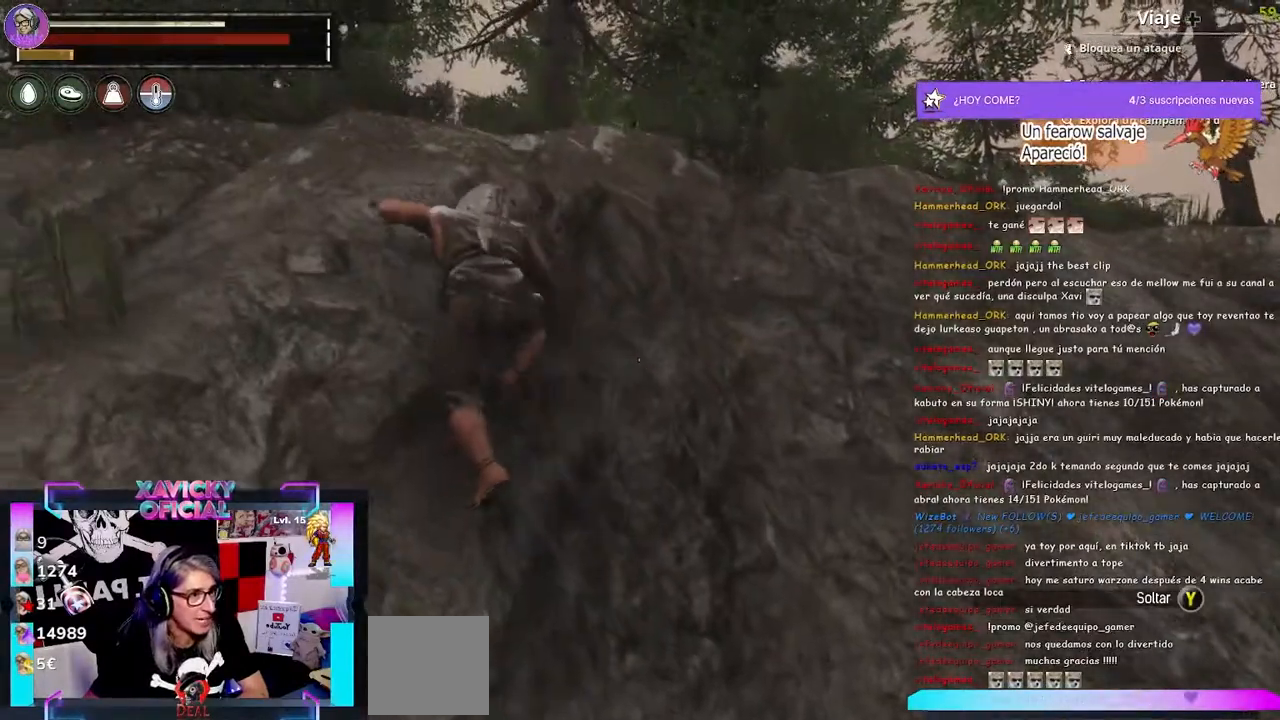
{"dt_ms": 500, "buttons": [], "left_stick": "up", "right_stick": "center", "events": [[367, "left_stick", "up"]]}
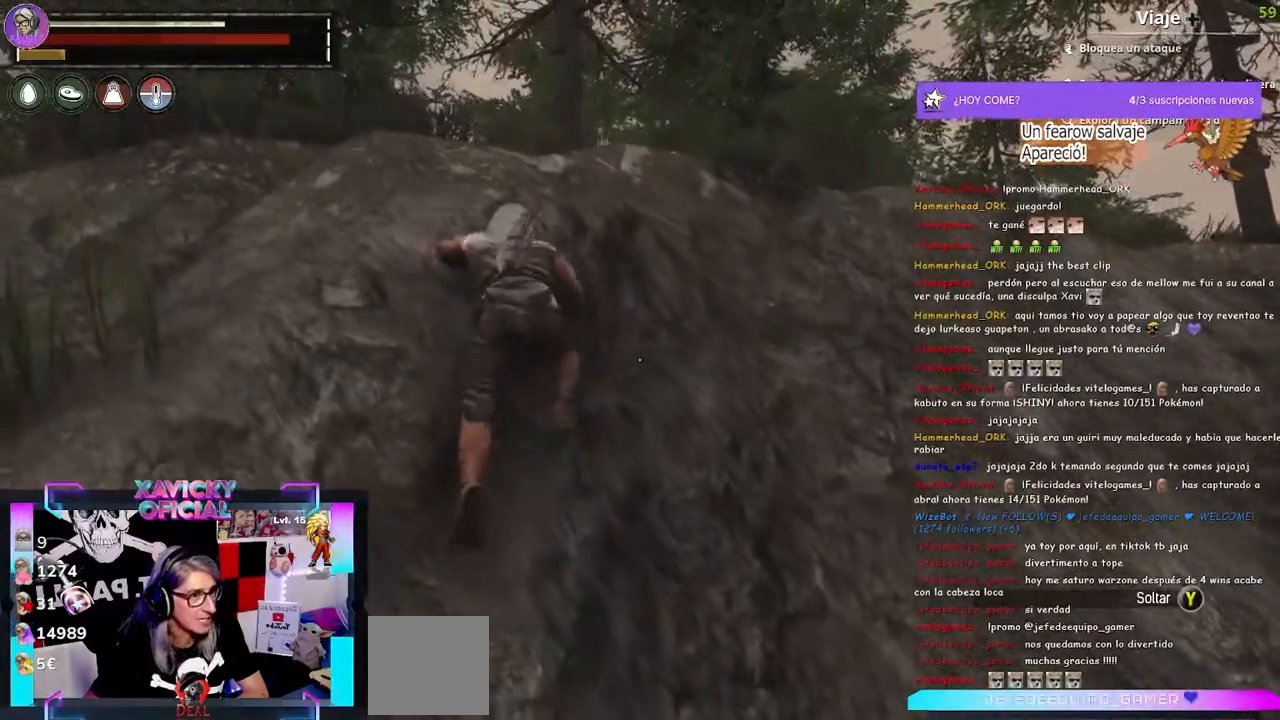
{"dt_ms": 500, "buttons": ["L2"], "left_stick": "up", "right_stick": "center", "events": [[500, "L2", "down"]]}
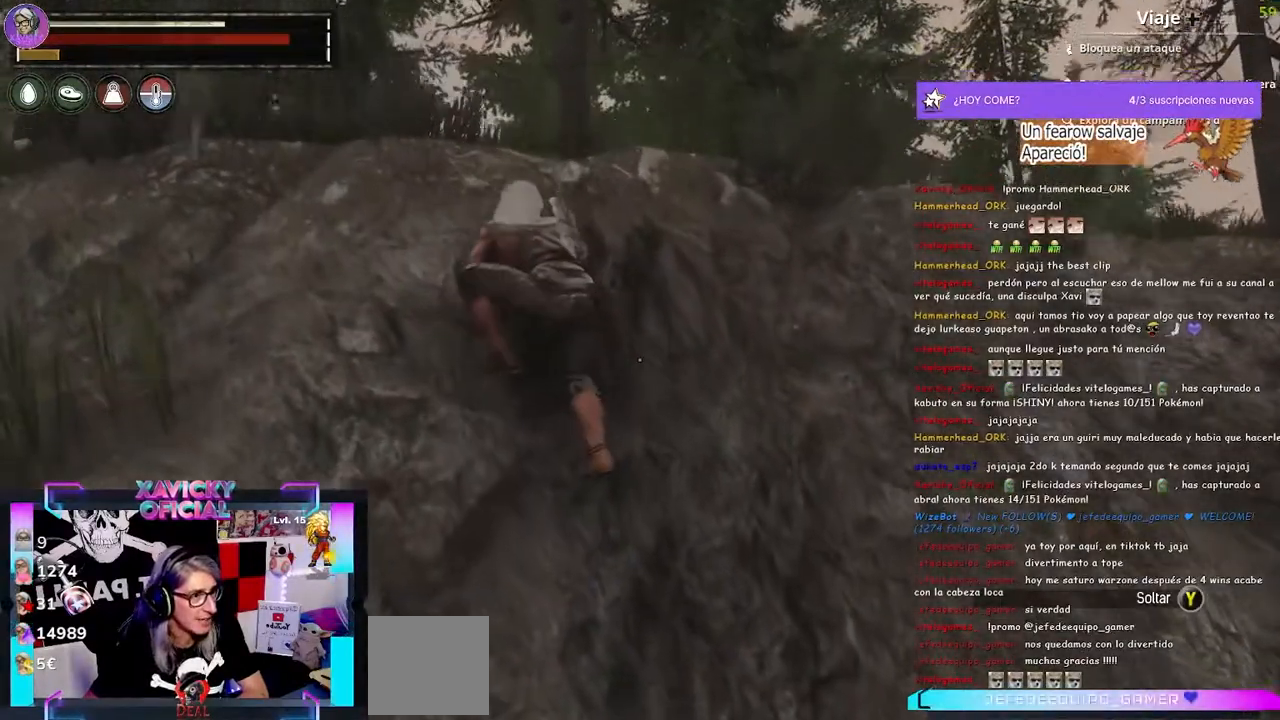
{"dt_ms": 500, "buttons": [], "left_stick": "up", "right_stick": "down-left", "events": [[33, "right_stick", "down-left"], [167, "L2", "up"]]}
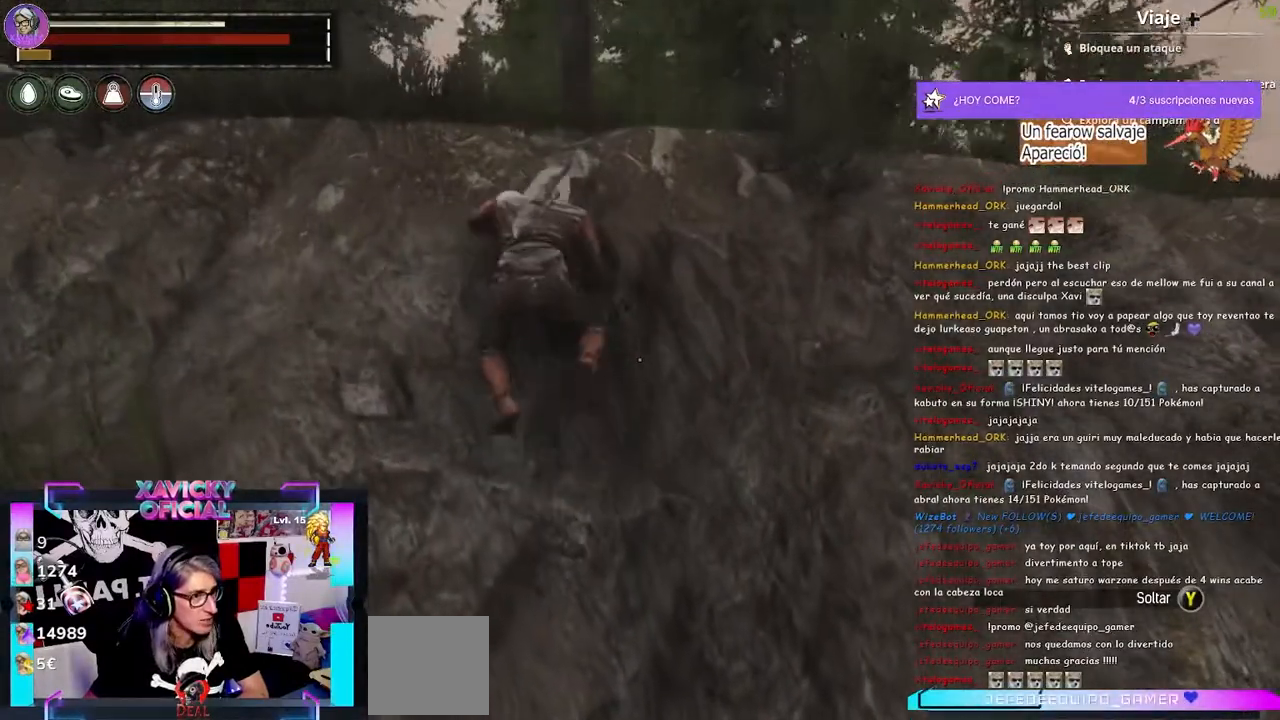
{"dt_ms": 500, "buttons": [], "left_stick": "up", "right_stick": "down-left", "events": []}
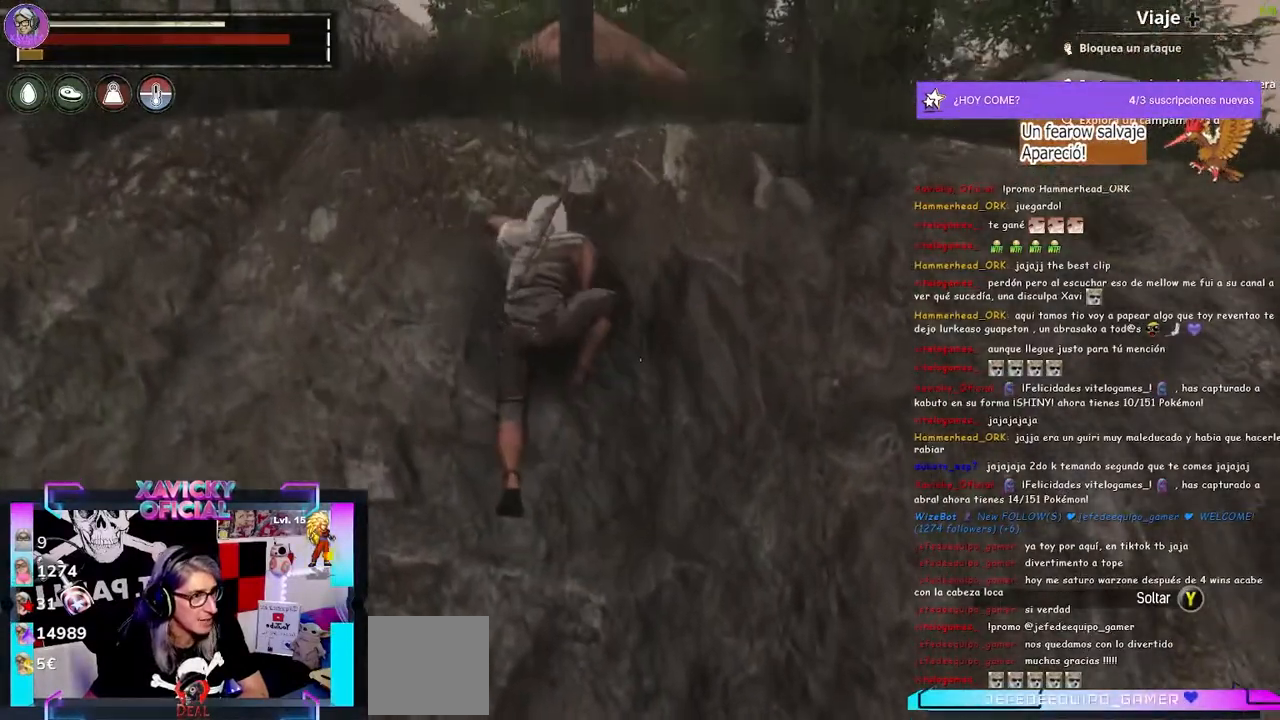
{"dt_ms": 500, "buttons": [], "left_stick": "up", "right_stick": "center", "events": [[300, "right_stick", "center"]]}
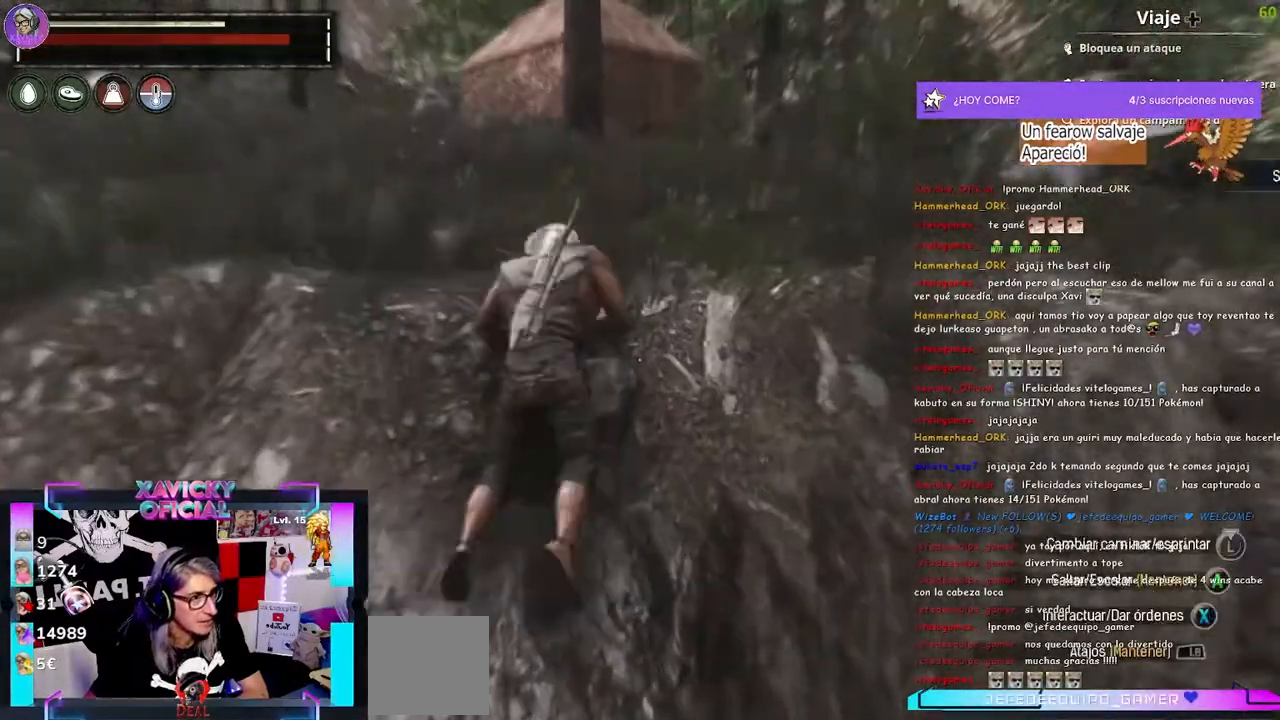
{"dt_ms": 500, "buttons": [], "left_stick": "left", "right_stick": "left", "events": [[267, "left_stick", "up-left"], [367, "left_stick", "left"], [467, "right_stick", "left"]]}
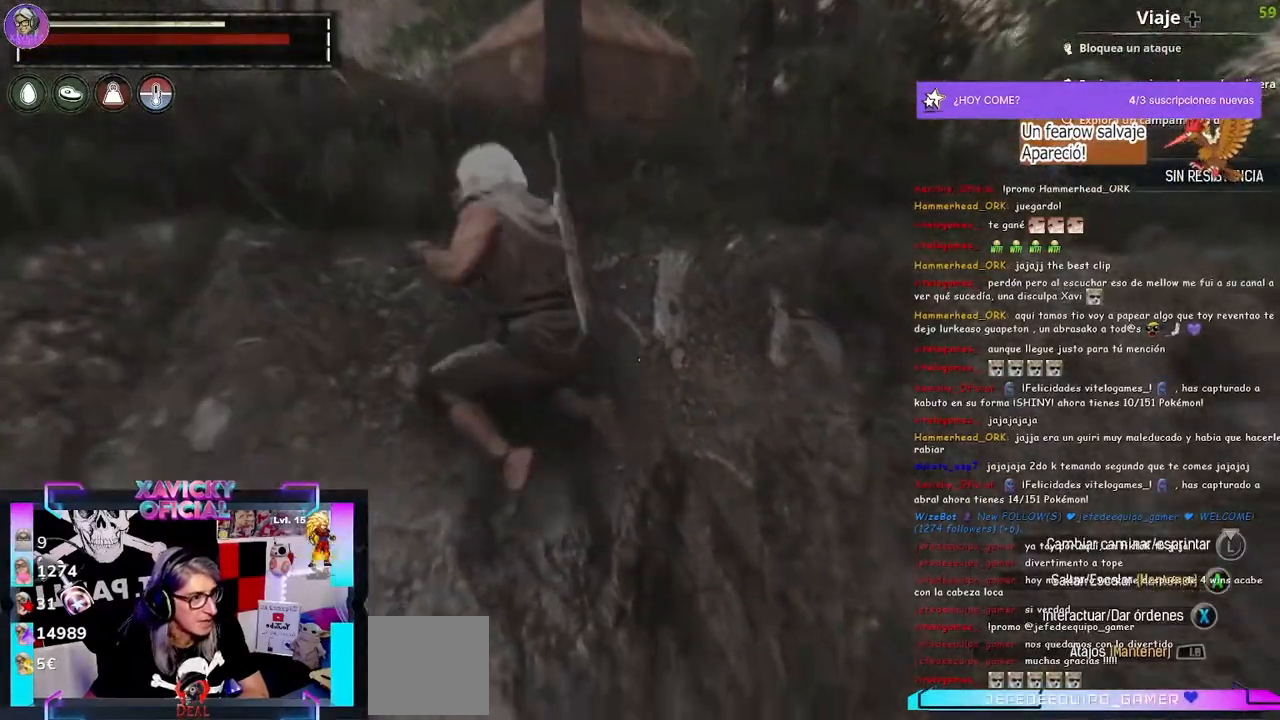
{"dt_ms": 500, "buttons": [], "left_stick": "up-left", "right_stick": "center", "events": [[467, "right_stick", "center"], [500, "left_stick", "up-left"]]}
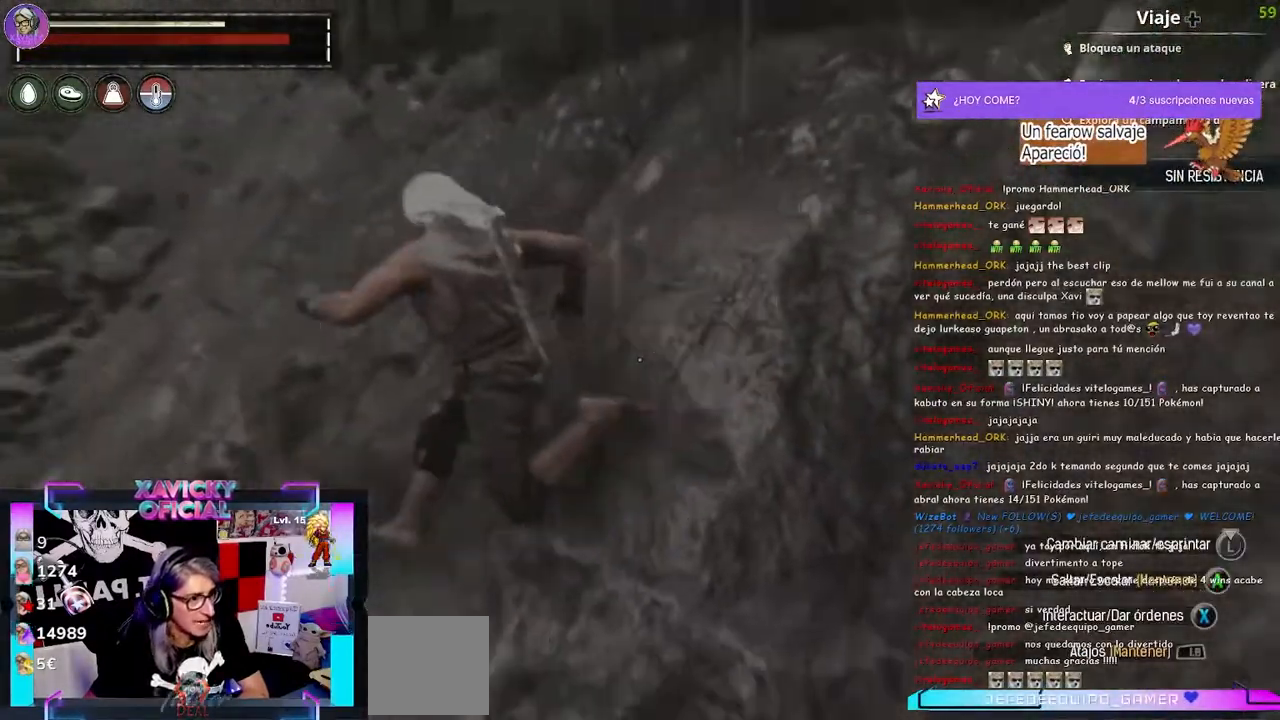
{"dt_ms": 500, "buttons": [], "left_stick": "up-left", "right_stick": "center", "events": []}
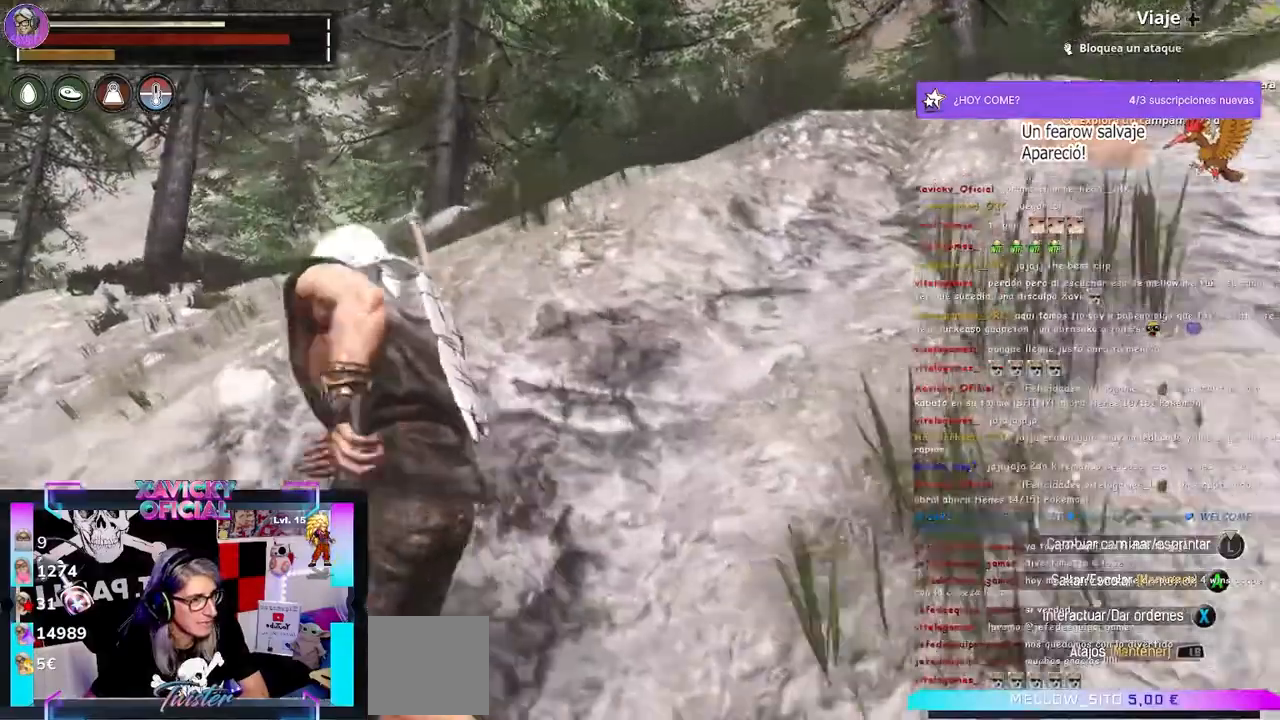
{"dt_ms": 500, "buttons": [], "left_stick": "up-left", "right_stick": "center", "events": []}
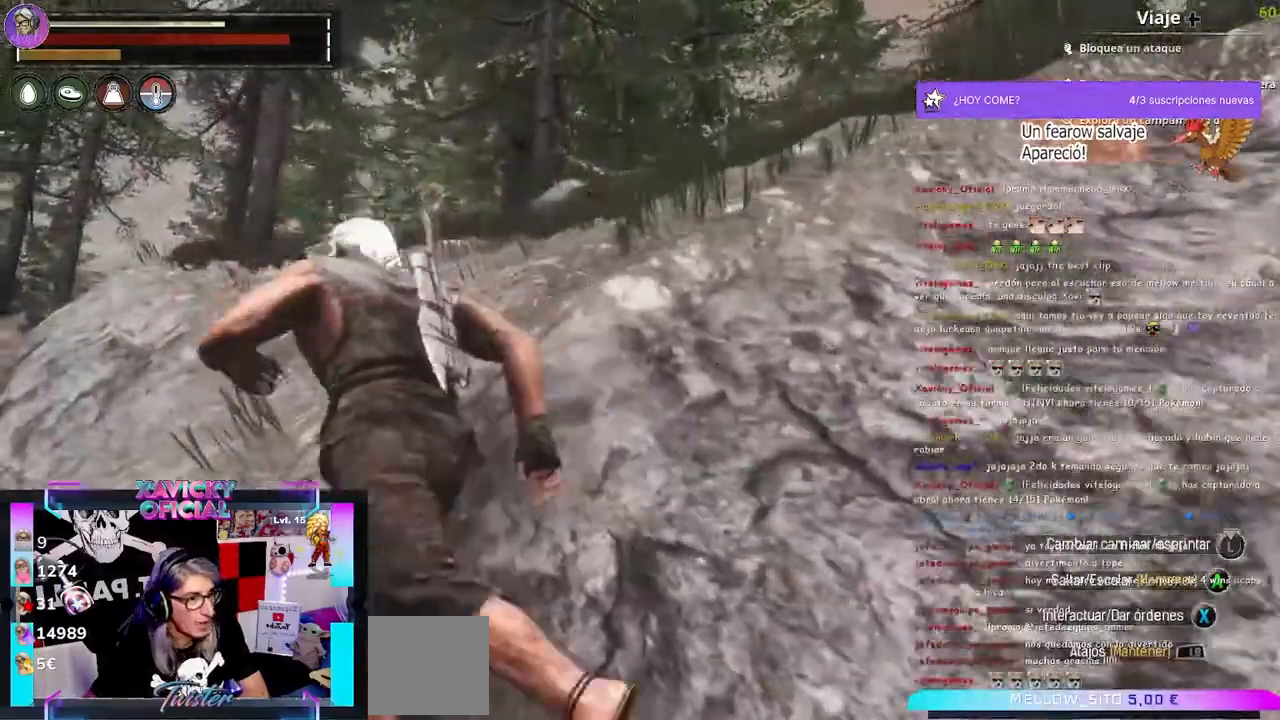
{"dt_ms": 500, "buttons": [], "left_stick": "up", "right_stick": "center", "events": [[367, "left_stick", "up"]]}